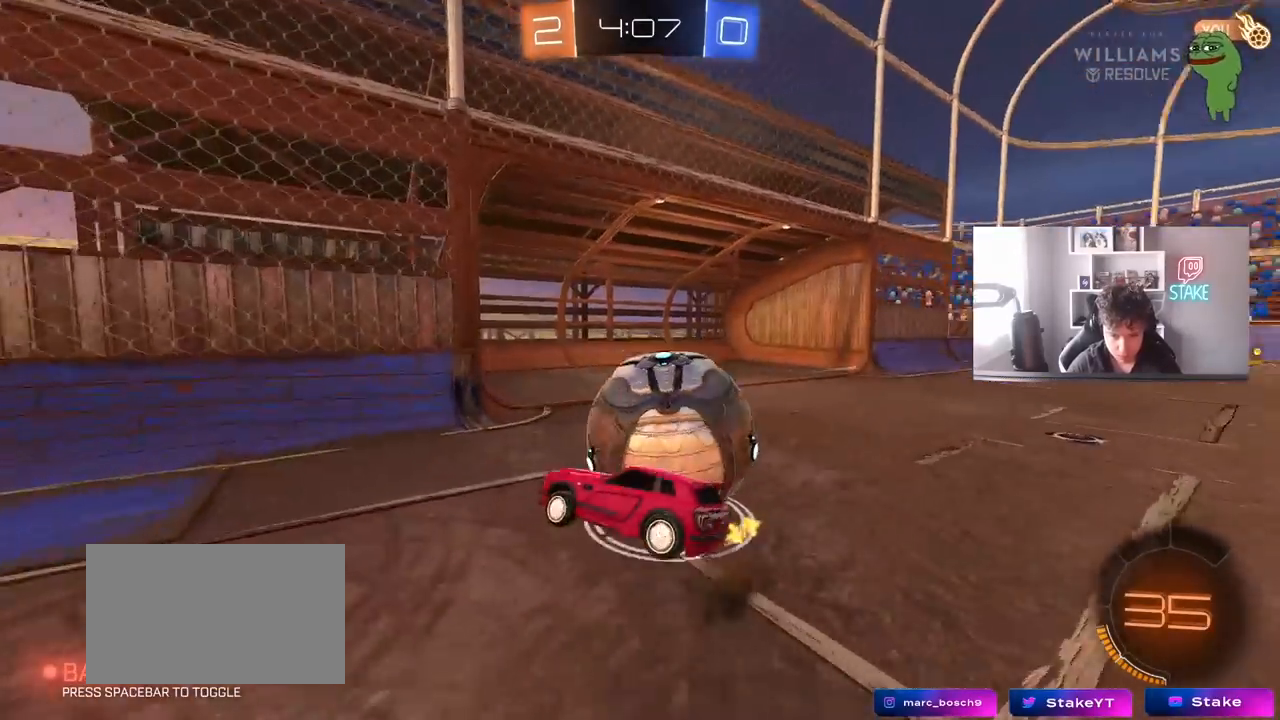
Gameplay with keyboard and mouse; each line is a JSON object with the keys and mouse buttons held at the frame after it. "events" lists presses ("down") and releases ("up") of "1", "2", "3", "4", "5", "a", "alt", "c", "caps_lock", "ctrl", "d", "e", "f", "g", "q", "r", "s", "shift", "space", "t", "tab", "v", "w", "x", "z", "mouse_left", "mouse_wheel" and "mouse_right" between this image and that frame as [ms after this image, input, new state], when the widget could be followed in between. "mouse_left", "mouse_wheel", "mouse_right" = the "left", "wheel", "right" buttons of the "mouse" list. No other keys are recorded. "wheel" means that the mouse wheel is clicked or scrolled. "mouse_move" is the direction in which the mouse moves at that frame (one of eight, or "still"), when it could be read.
{"keys": ["d", "shift"], "mouse": [], "mouse_move": "still", "events": [[150, "mouse_right", "up"]]}
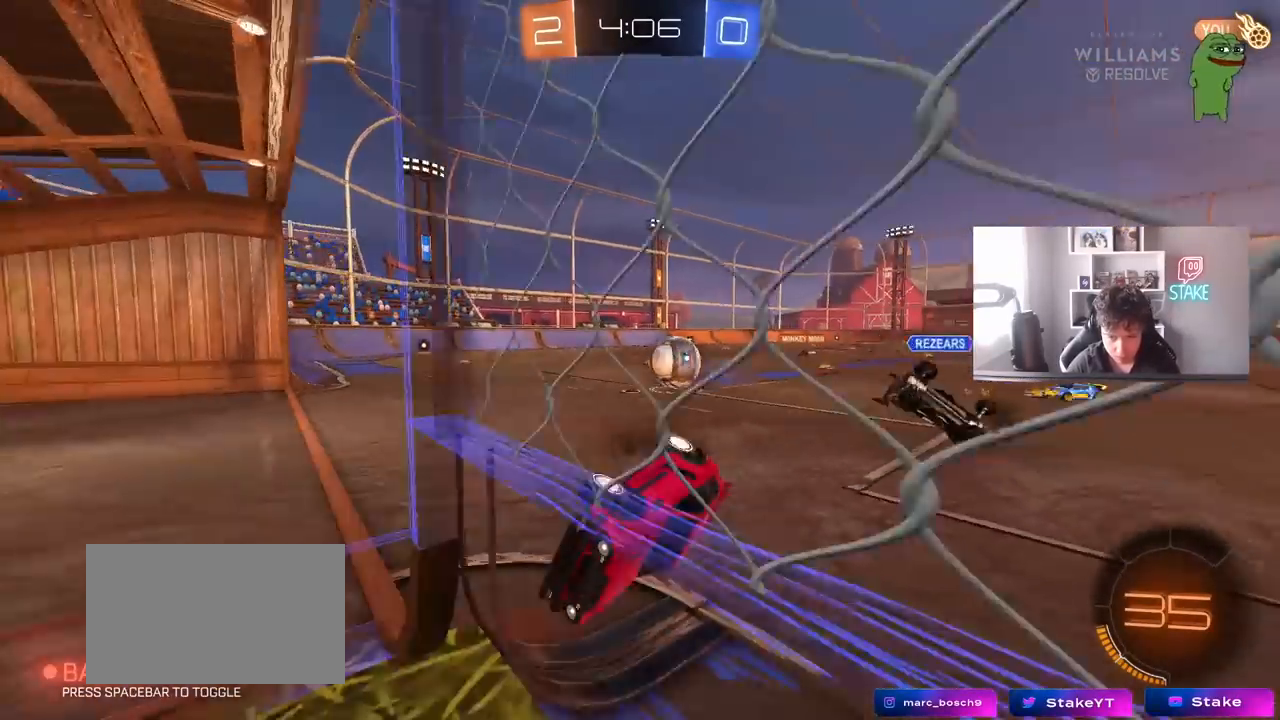
{"keys": [], "mouse": [], "mouse_move": "still", "events": [[167, "shift", "up"], [483, "d", "up"]]}
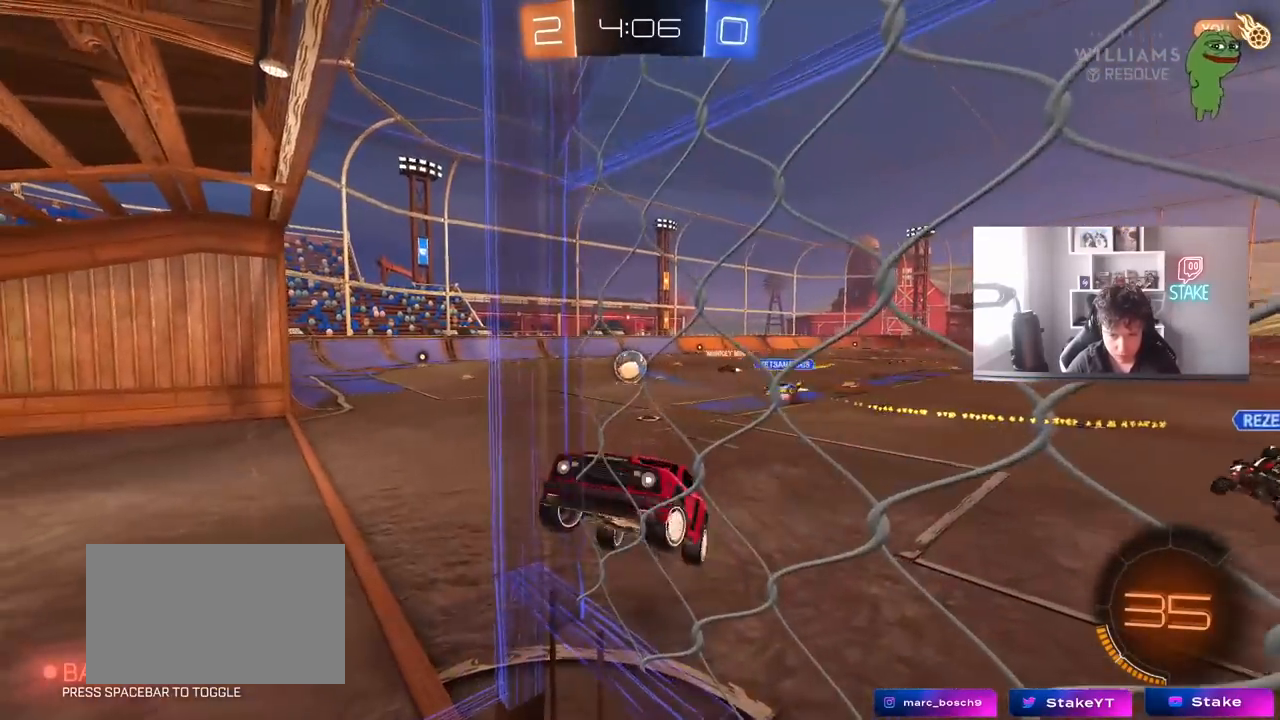
{"keys": ["d"], "mouse": [], "mouse_move": "still", "events": [[33, "d", "down"], [317, "a", "down"], [317, "d", "up"], [317, "shift", "down"], [467, "a", "up"], [467, "d", "down"], [467, "shift", "up"]]}
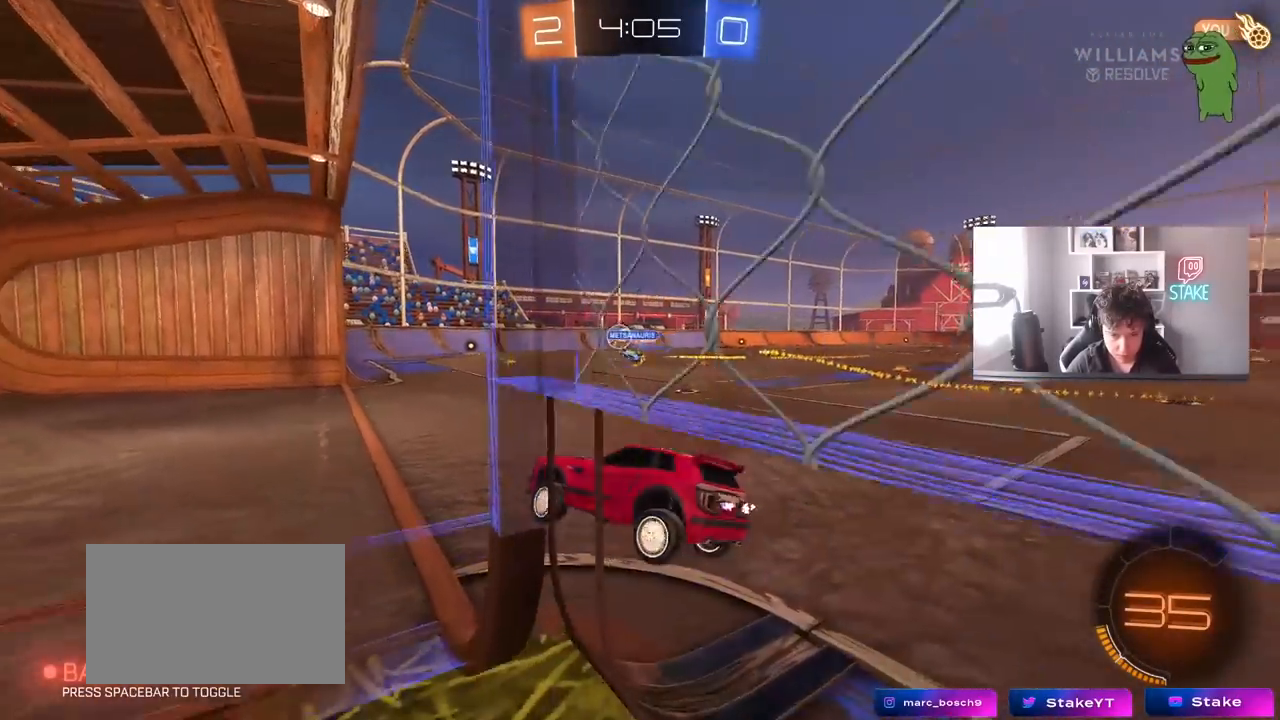
{"keys": ["a", "w"], "mouse": ["left"], "mouse_move": "still", "events": [[100, "w", "down"], [333, "mouse_left", "down"], [383, "d", "up"], [433, "a", "down"]]}
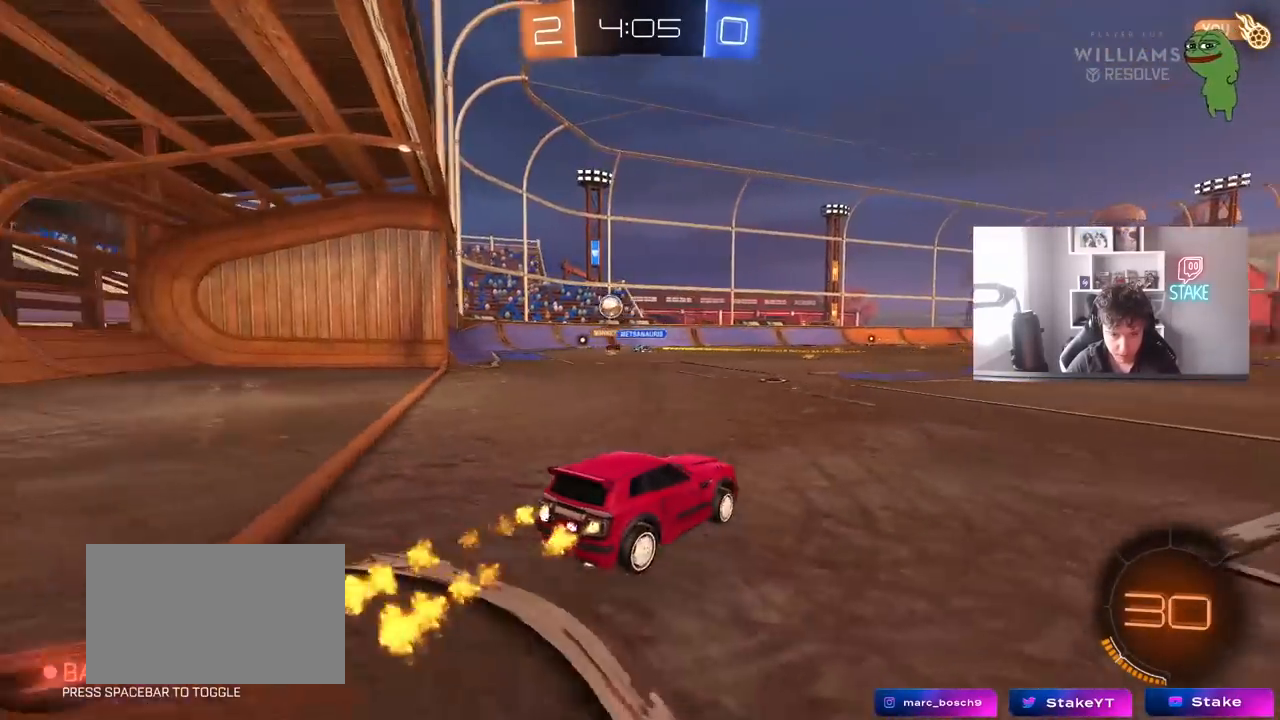
{"keys": ["w"], "mouse": [], "mouse_move": "still", "events": [[117, "a", "up"], [117, "mouse_left", "up"]]}
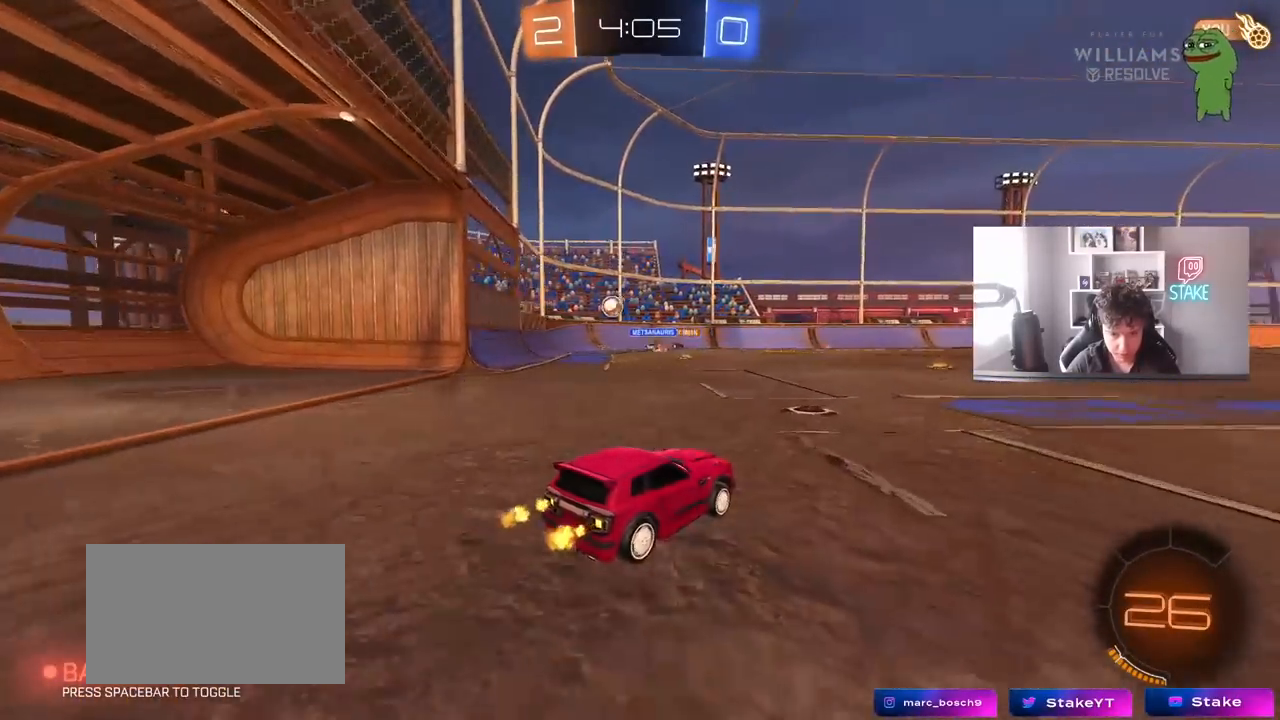
{"keys": ["w"], "mouse": [], "mouse_move": "still", "events": [[133, "mouse_left", "down"], [417, "a", "down"], [500, "a", "up"], [500, "mouse_left", "up"]]}
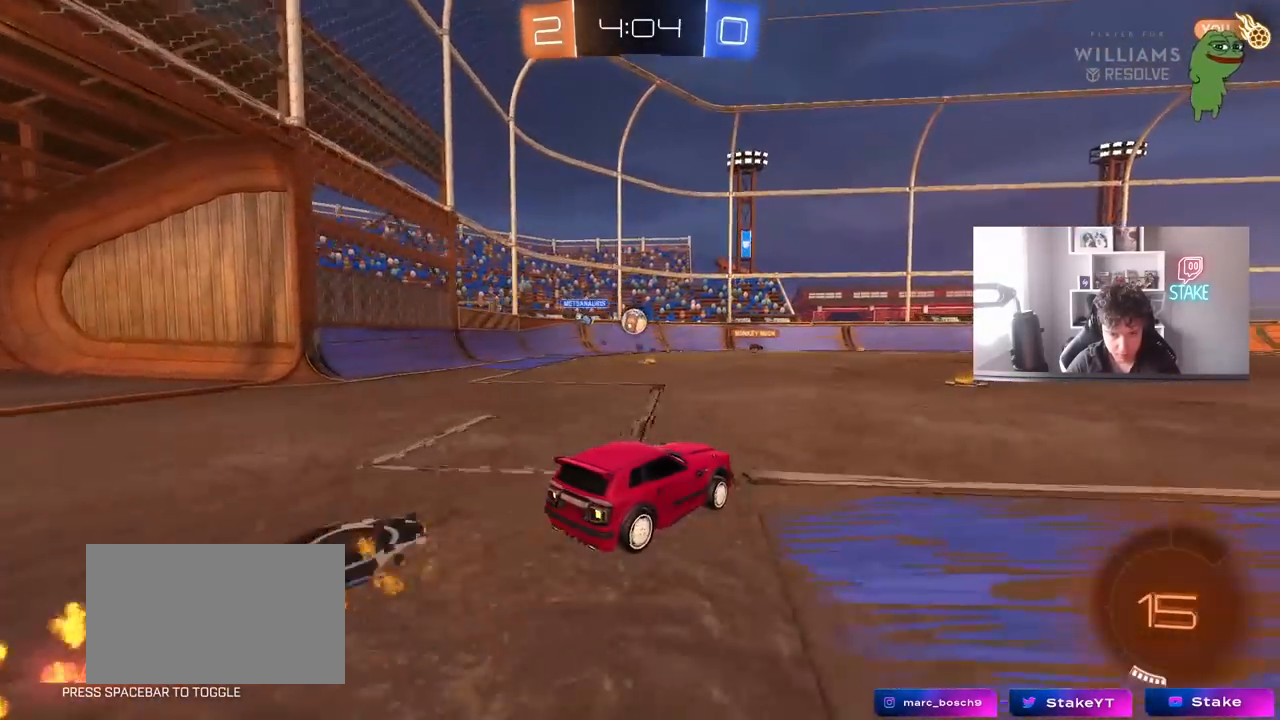
{"keys": ["d", "w"], "mouse": [], "mouse_move": "still", "events": [[200, "a", "down"], [233, "a", "up"], [383, "d", "down"]]}
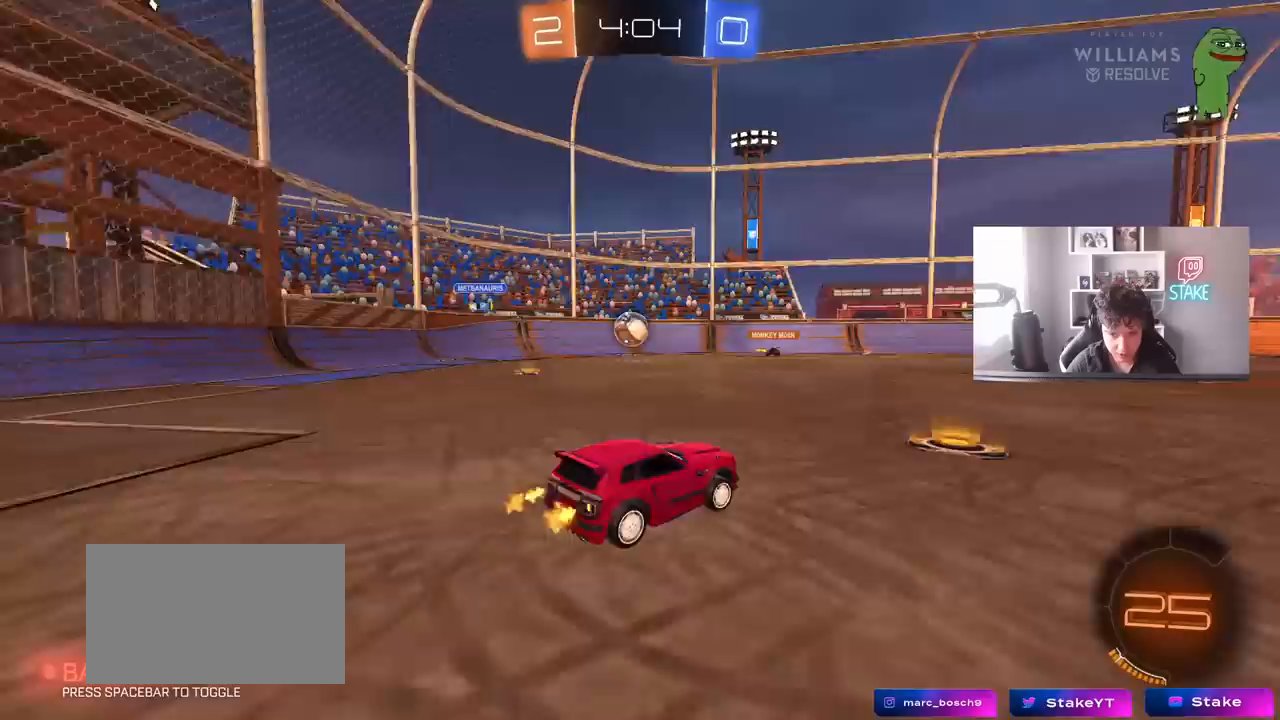
{"keys": ["d", "w"], "mouse": [], "mouse_move": "still", "events": [[167, "d", "up"], [300, "d", "down"]]}
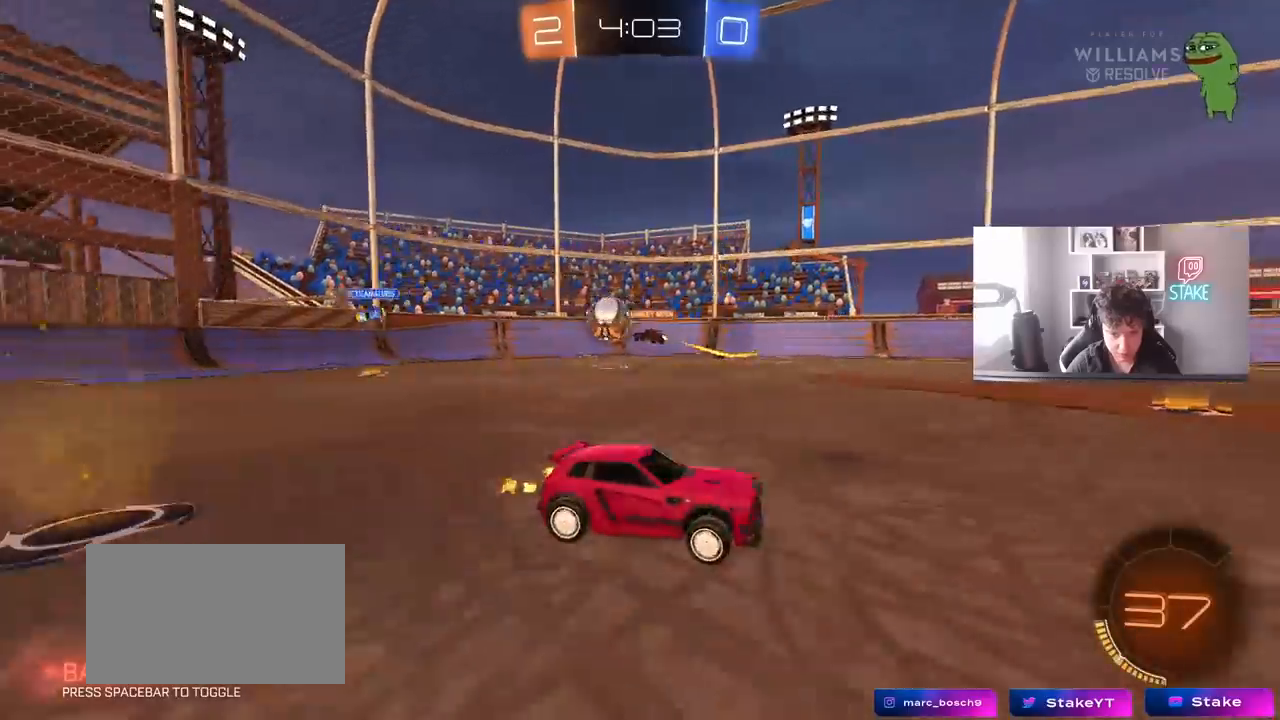
{"keys": ["a", "w"], "mouse": [], "mouse_move": "still", "events": [[367, "d", "up"], [500, "a", "down"]]}
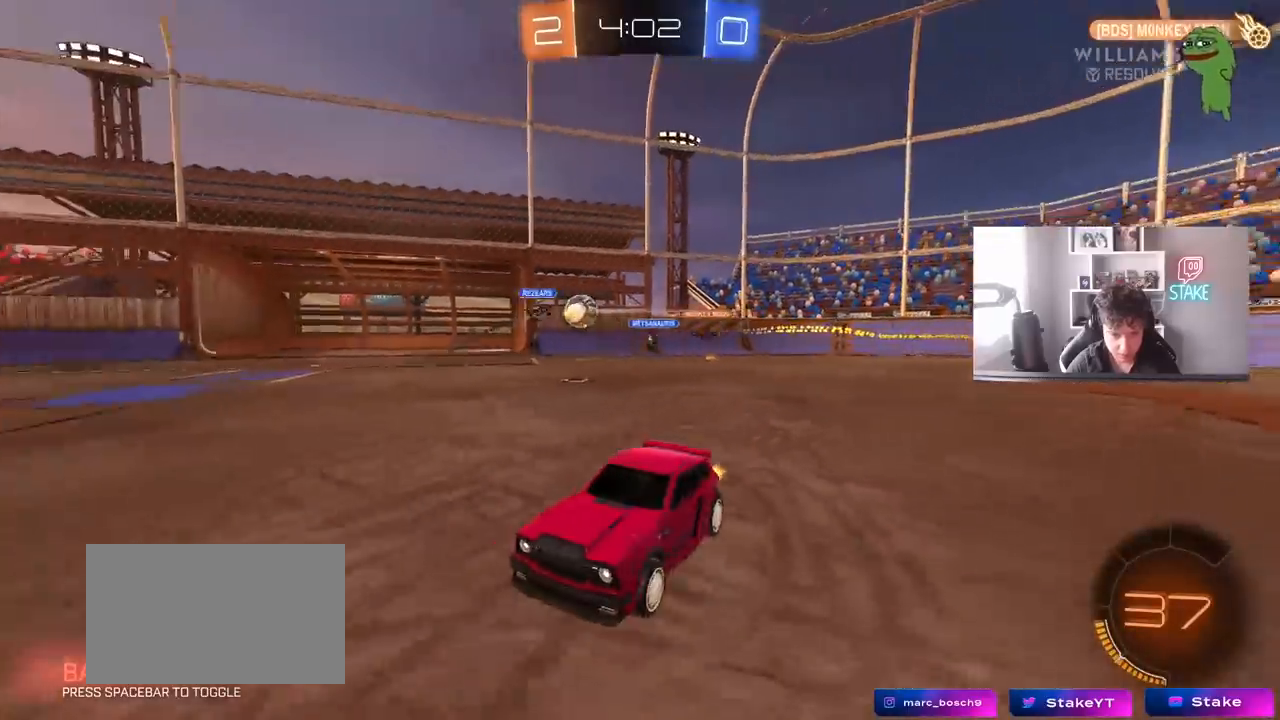
{"keys": ["a", "w"], "mouse": [], "mouse_move": "still", "events": [[200, "shift", "down"], [283, "shift", "up"]]}
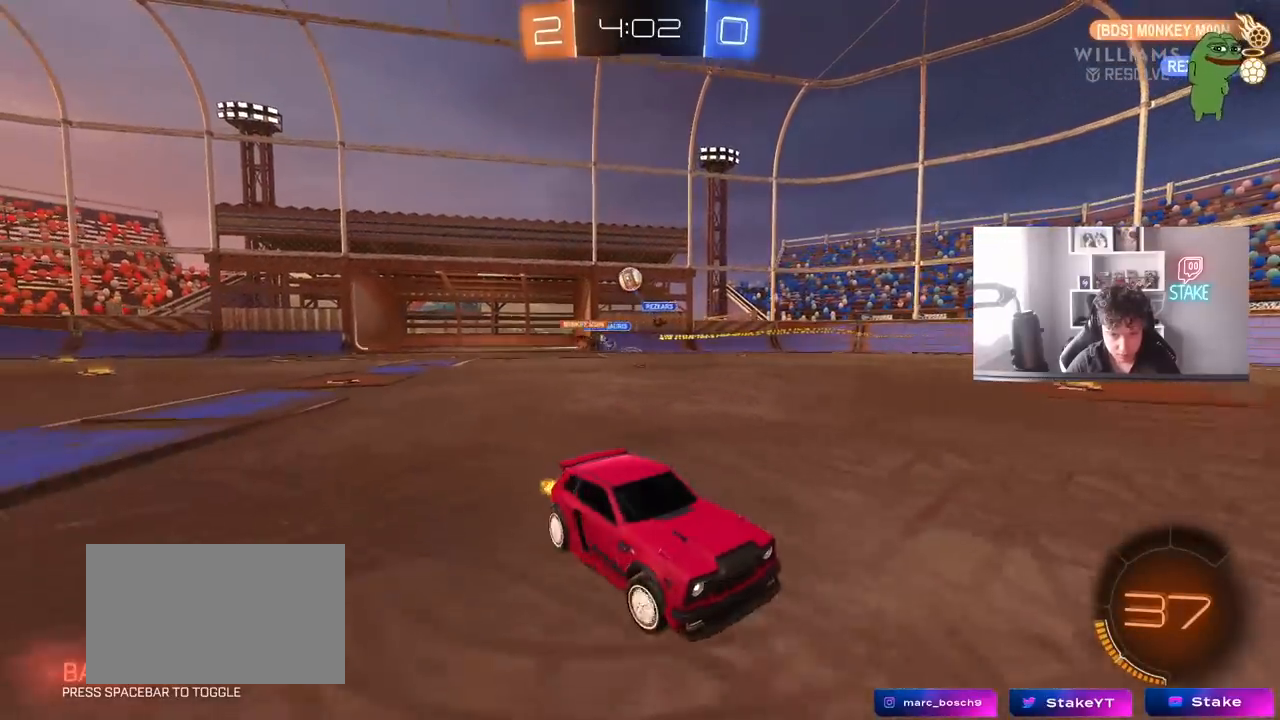
{"keys": ["a", "w"], "mouse": [], "mouse_move": "still", "events": [[117, "shift", "down"], [300, "shift", "up"]]}
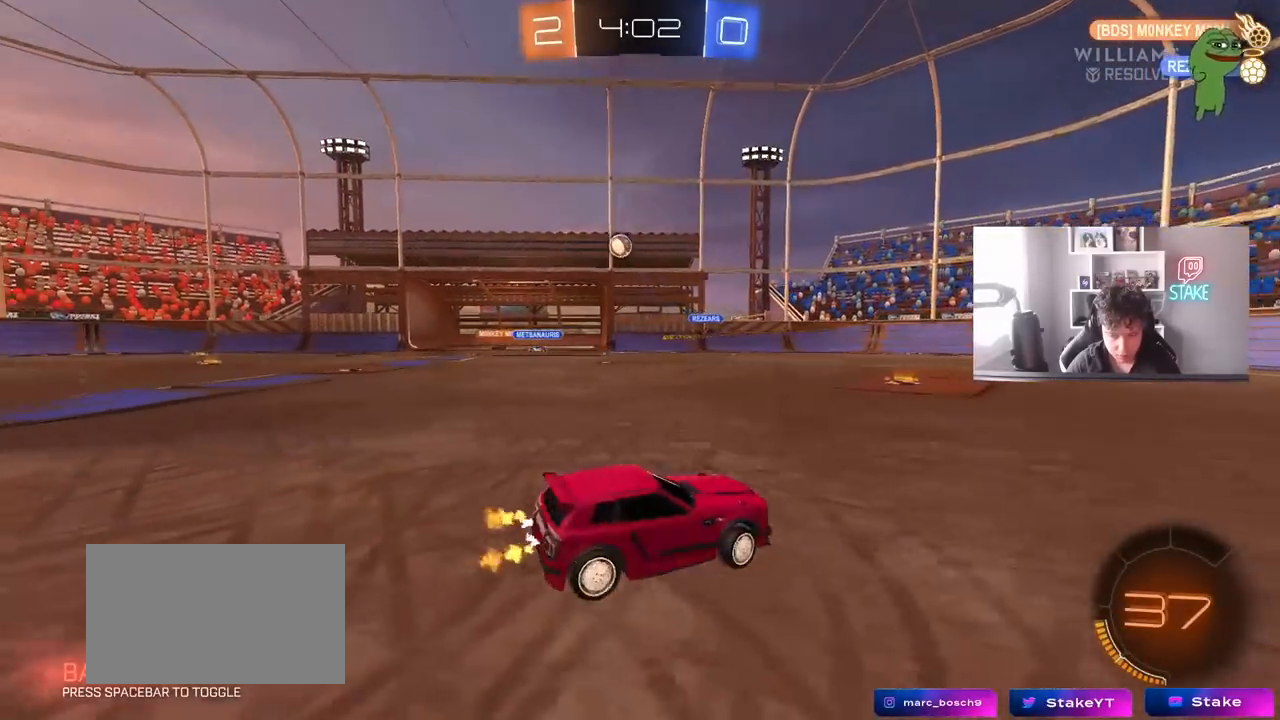
{"keys": ["a", "w"], "mouse": ["left"], "mouse_move": "still", "events": [[267, "mouse_left", "down"]]}
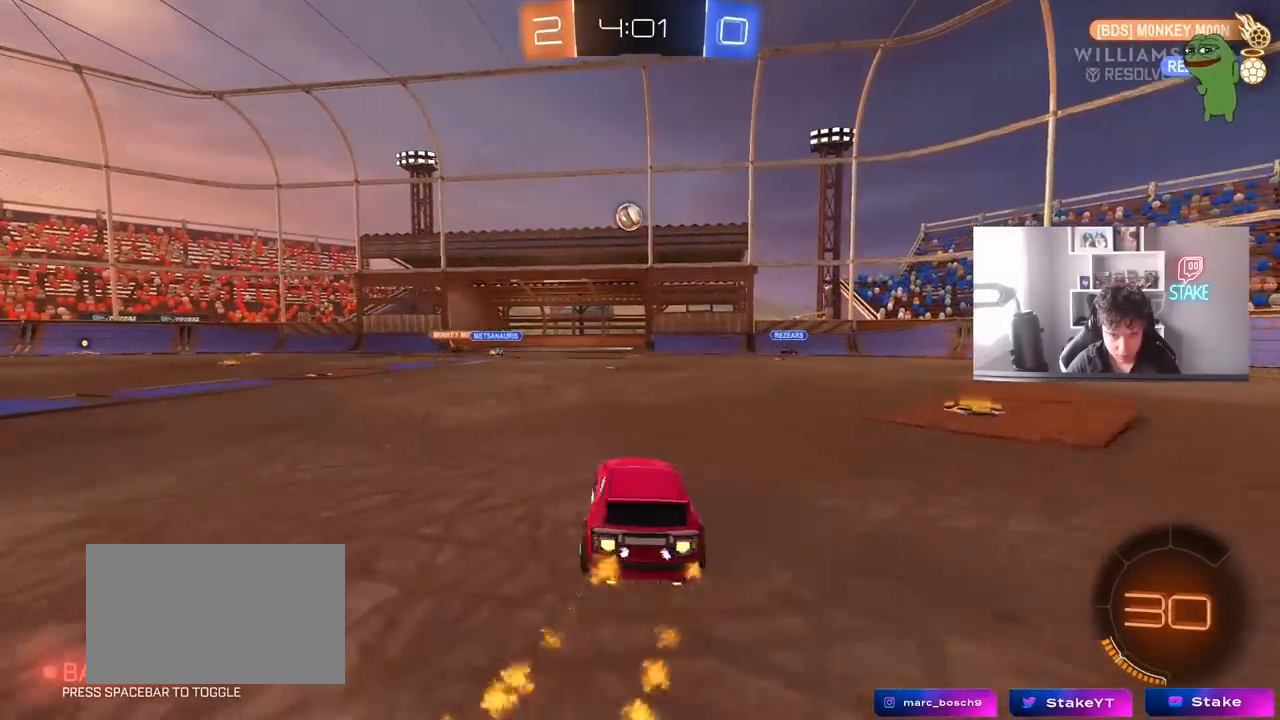
{"keys": [], "mouse": ["left", "right"], "mouse_move": "still", "events": [[100, "a", "up"], [100, "w", "up"], [200, "d", "down"], [233, "mouse_right", "down"], [233, "s", "down"], [283, "a", "down"], [283, "d", "up"], [333, "shift", "down"], [383, "a", "up"], [383, "s", "up"], [383, "shift", "up"], [433, "mouse_right", "up"], [483, "mouse_right", "down"]]}
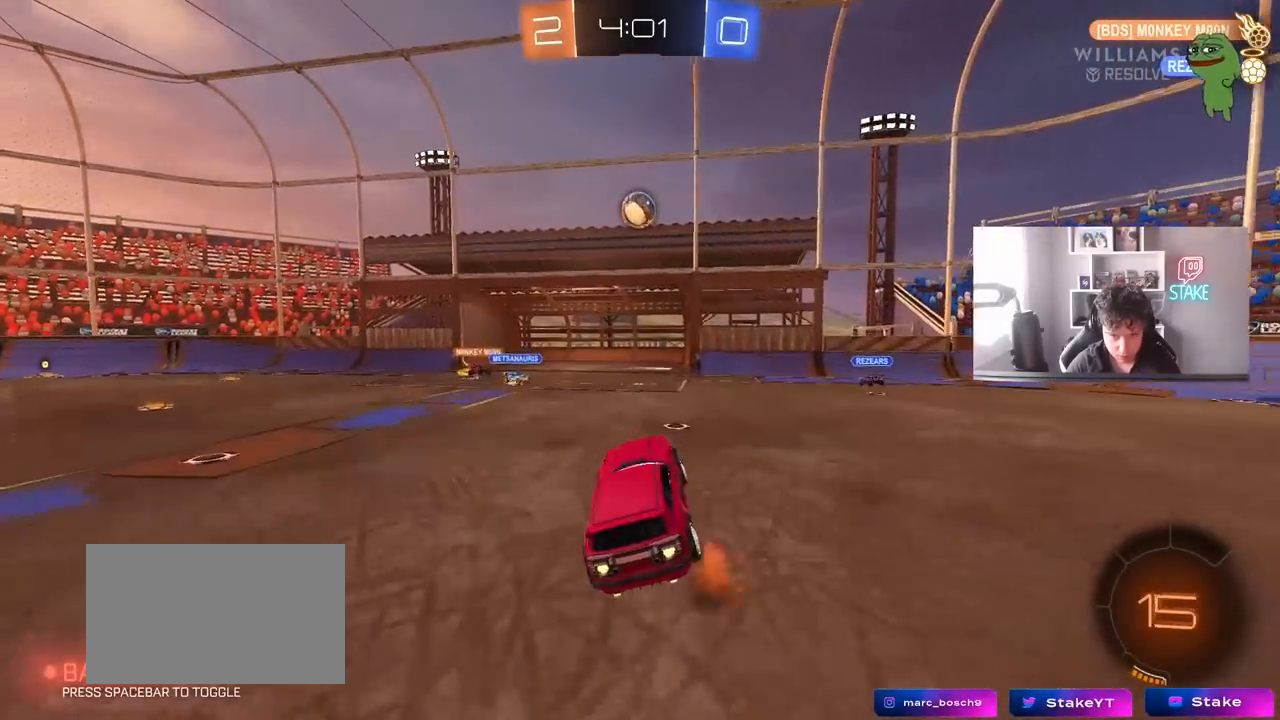
{"keys": ["a"], "mouse": [], "mouse_move": "still", "events": [[67, "d", "down"], [167, "d", "up"], [167, "mouse_right", "up"], [217, "a", "down"], [217, "w", "down"], [350, "w", "up"], [400, "mouse_left", "up"]]}
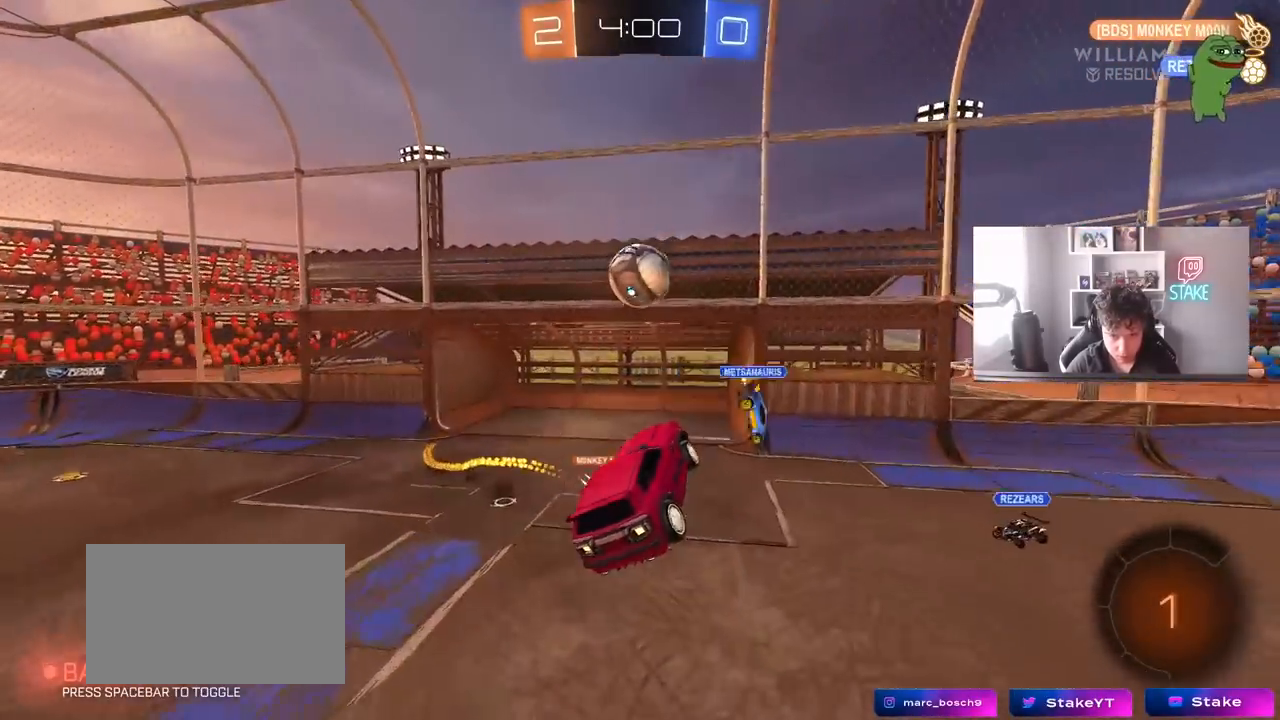
{"keys": ["a", "shift"], "mouse": [], "mouse_move": "still", "events": [[33, "w", "down"], [83, "w", "up"], [133, "mouse_left", "down"], [183, "shift", "down"], [183, "w", "down"], [367, "mouse_left", "up"], [467, "w", "up"]]}
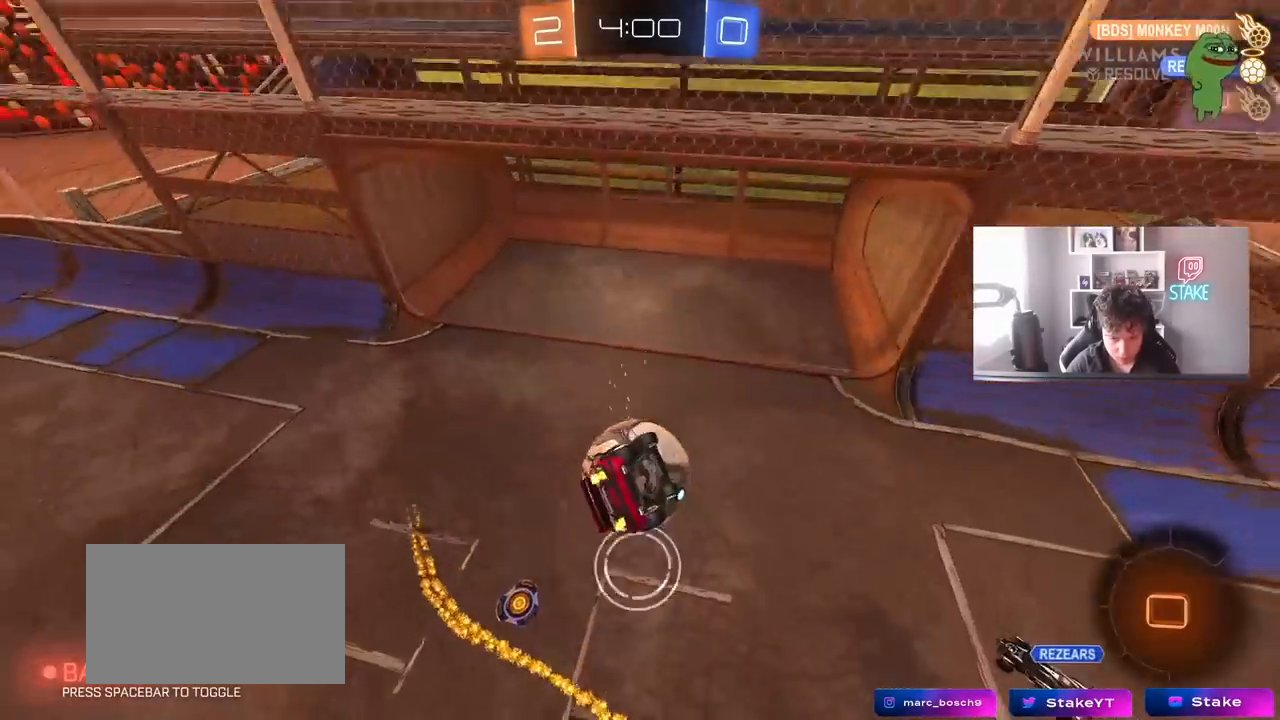
{"keys": ["d", "shift"], "mouse": [], "mouse_move": "still", "events": [[150, "shift", "up"], [200, "a", "up"], [200, "d", "down"], [283, "shift", "down"]]}
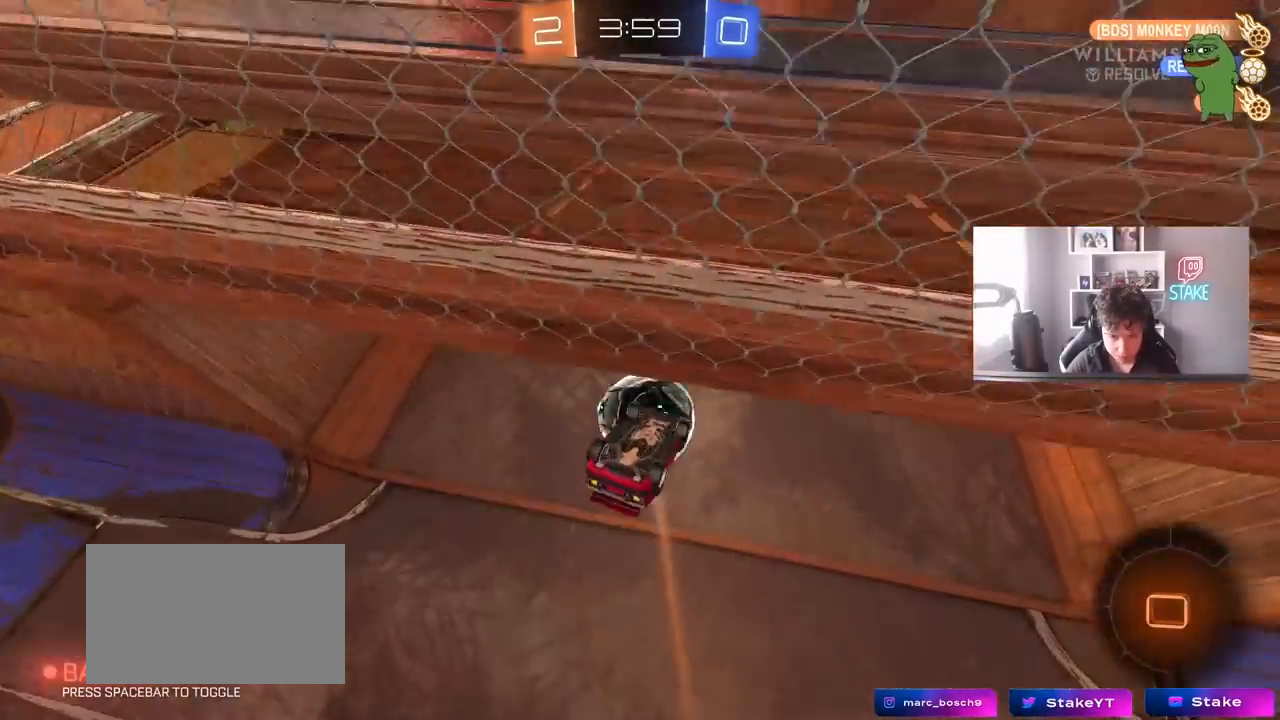
{"keys": ["w"], "mouse": [], "mouse_move": "still", "events": [[17, "d", "up"], [17, "shift", "up"], [250, "w", "down"], [300, "d", "down"], [450, "d", "up"]]}
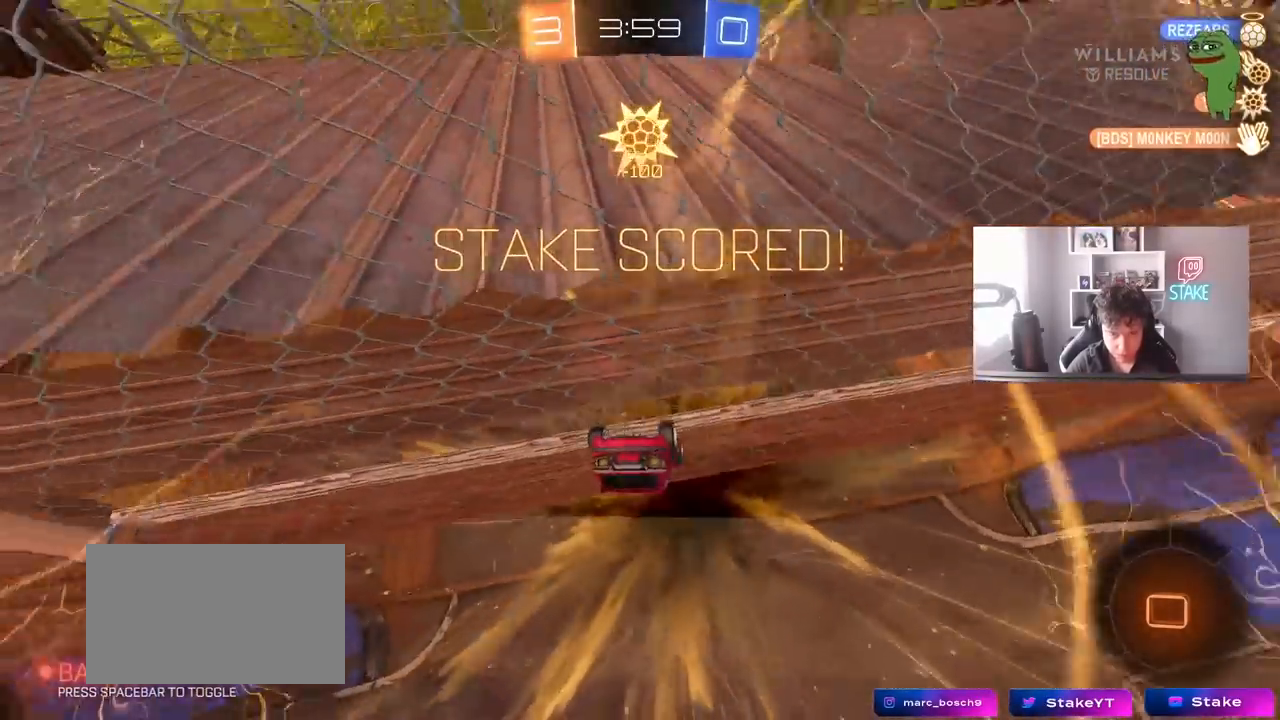
{"keys": ["d", "shift", "w"], "mouse": [], "mouse_move": "still", "events": [[33, "space", "down"], [133, "d", "down"], [183, "shift", "down"], [183, "space", "up"]]}
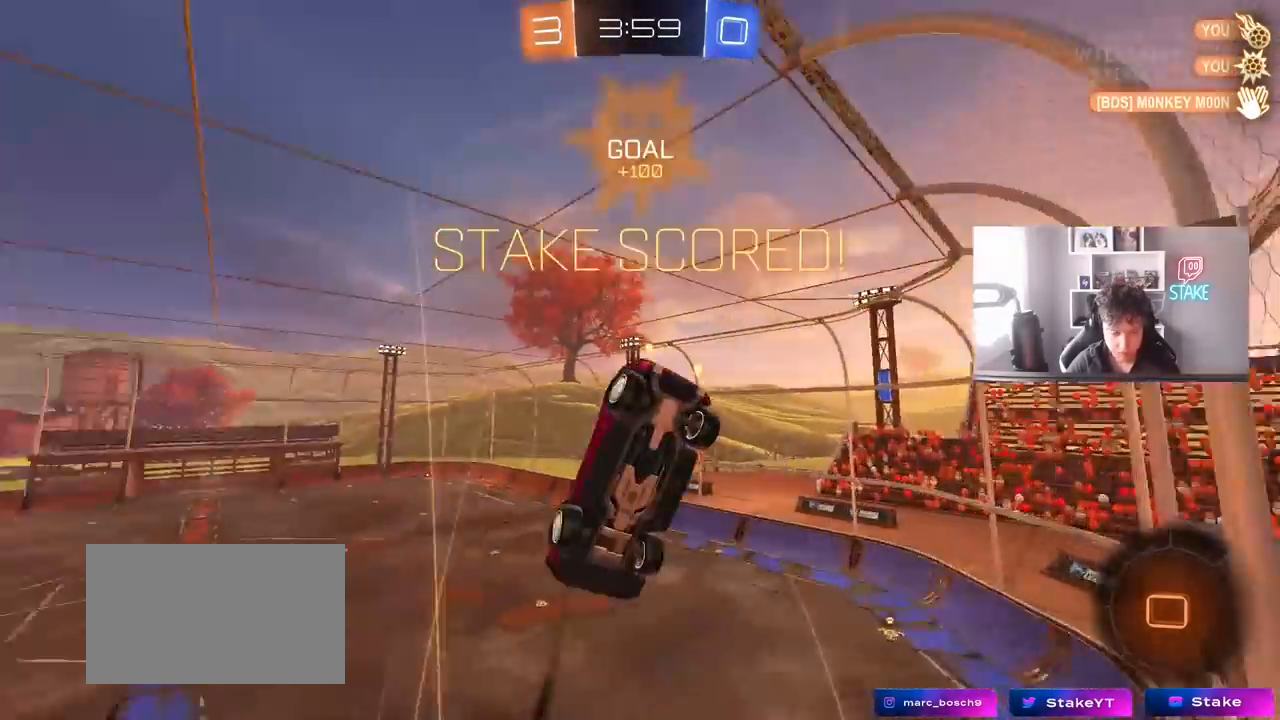
{"keys": ["a", "w"], "mouse": [], "mouse_move": "still", "events": [[283, "w", "up"], [333, "d", "up"], [383, "a", "down"], [383, "shift", "up"], [383, "w", "down"]]}
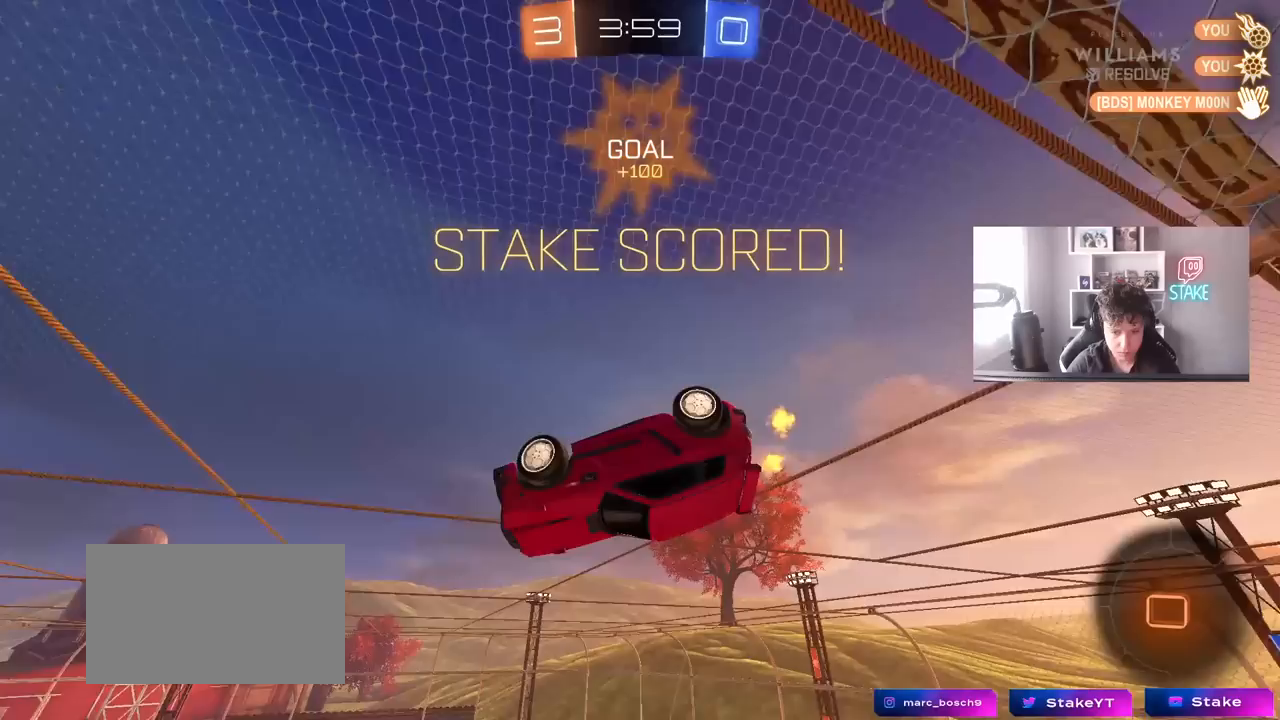
{"keys": ["a", "s", "shift"], "mouse": [], "mouse_move": "still", "events": [[17, "w", "up"], [217, "mouse_right", "down"], [283, "mouse_right", "up"], [350, "shift", "down"], [500, "s", "down"]]}
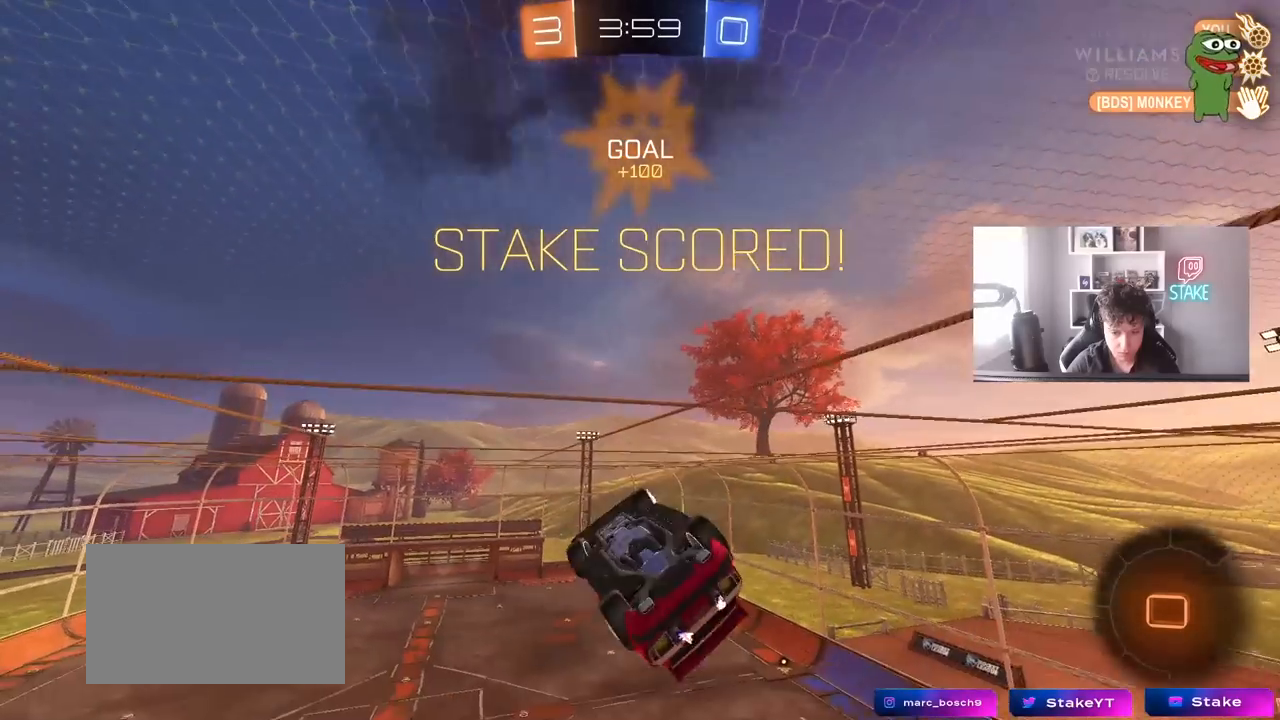
{"keys": ["s", "shift"], "mouse": ["right"], "mouse_move": "still", "events": [[267, "mouse_left", "down"], [267, "s", "up"], [317, "mouse_left", "up"], [367, "a", "up"], [367, "w", "down"], [467, "mouse_right", "down"], [500, "s", "down"], [500, "w", "up"]]}
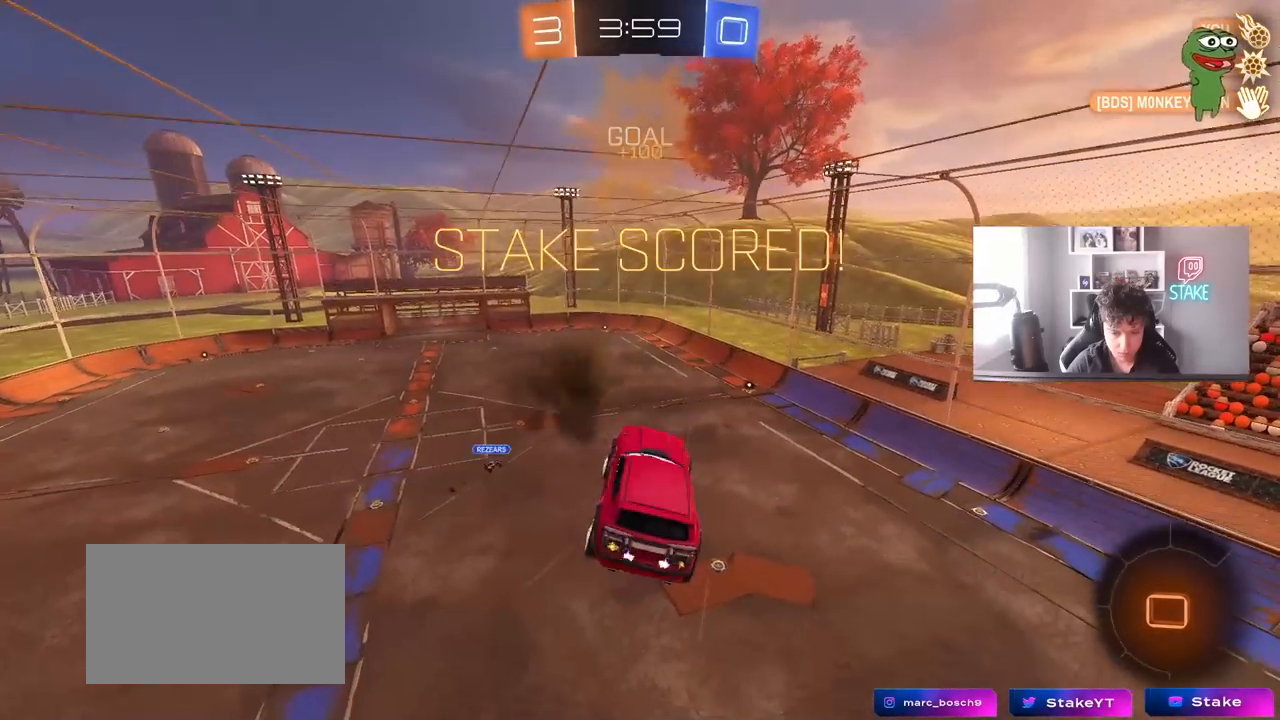
{"keys": ["a", "s", "shift"], "mouse": [], "mouse_move": "up-right", "events": [[50, "a", "down"], [50, "mouse_right", "up"]]}
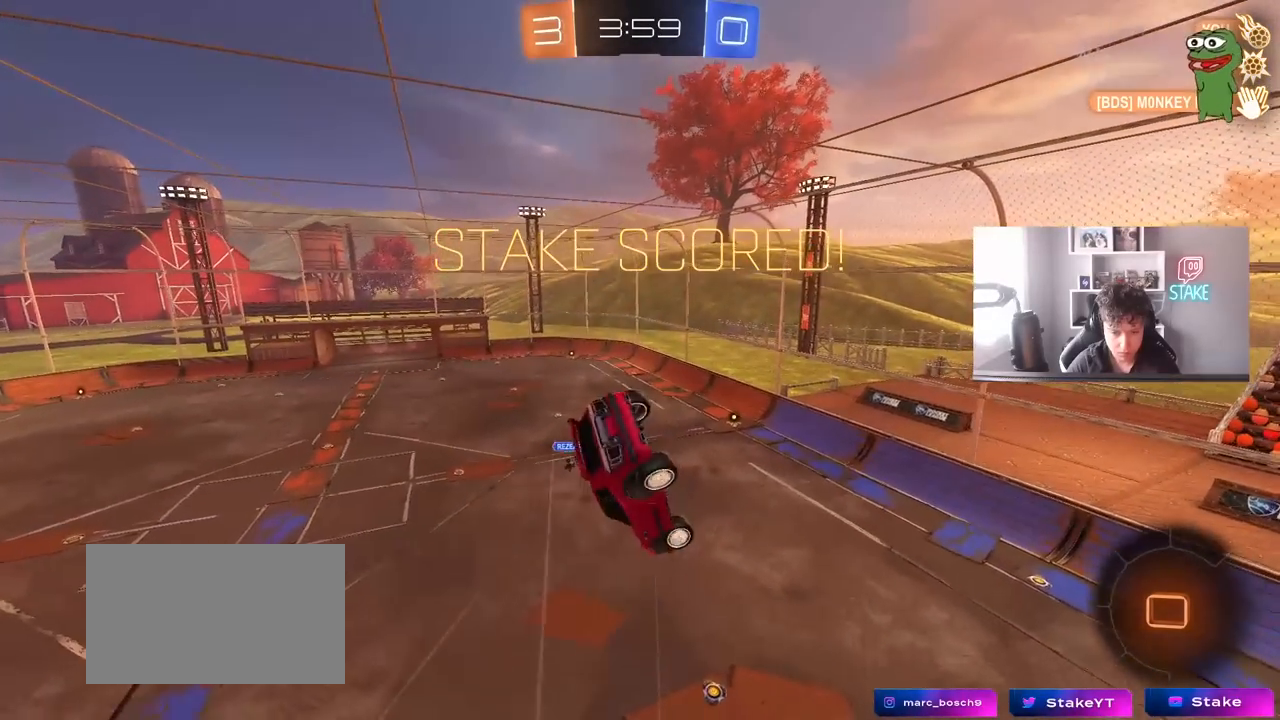
{"keys": ["tab"], "mouse": ["right"], "mouse_move": "still", "events": [[17, "mouse_right", "down"], [67, "s", "up"], [117, "a", "up"], [117, "shift", "up"], [167, "mouse_right", "up"], [250, "mouse_right", "down"], [250, "tab", "down"], [400, "mouse_right", "up"], [500, "mouse_right", "down"]]}
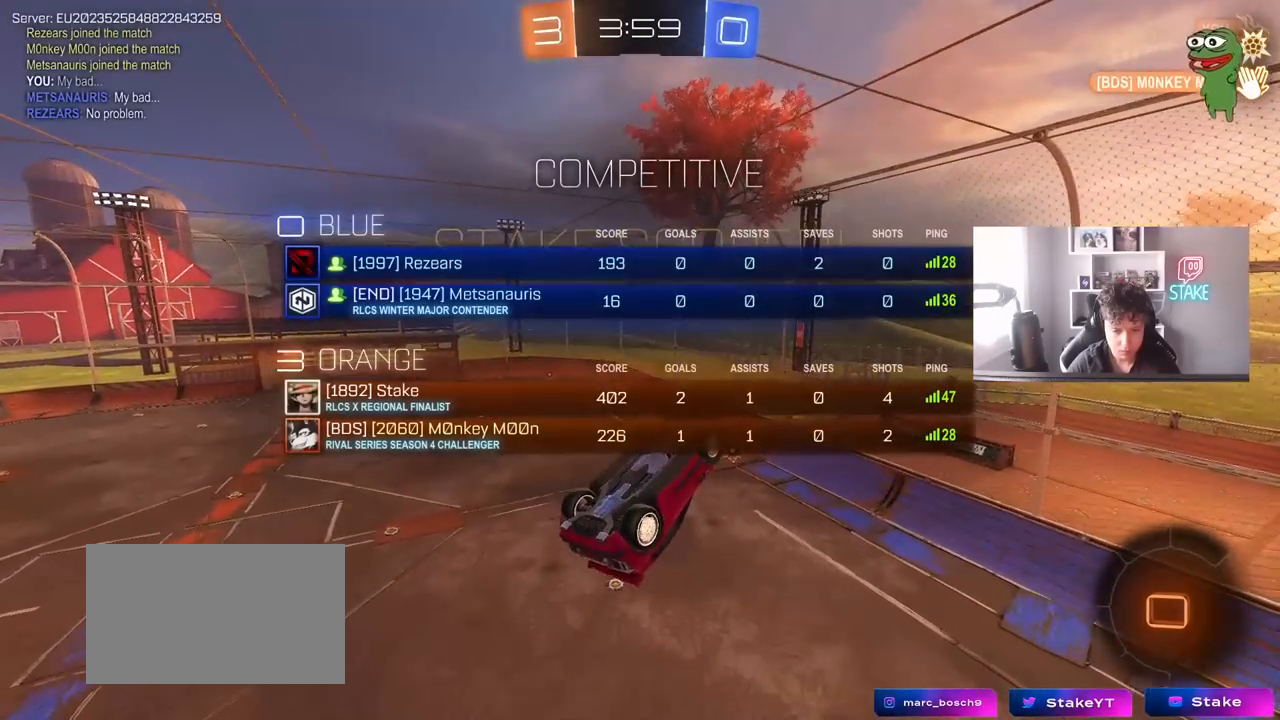
{"keys": [], "mouse": ["right"], "mouse_move": "still", "events": [[133, "mouse_right", "up"], [217, "mouse_right", "down"], [317, "tab", "up"], [367, "mouse_right", "up"], [417, "mouse_right", "down"]]}
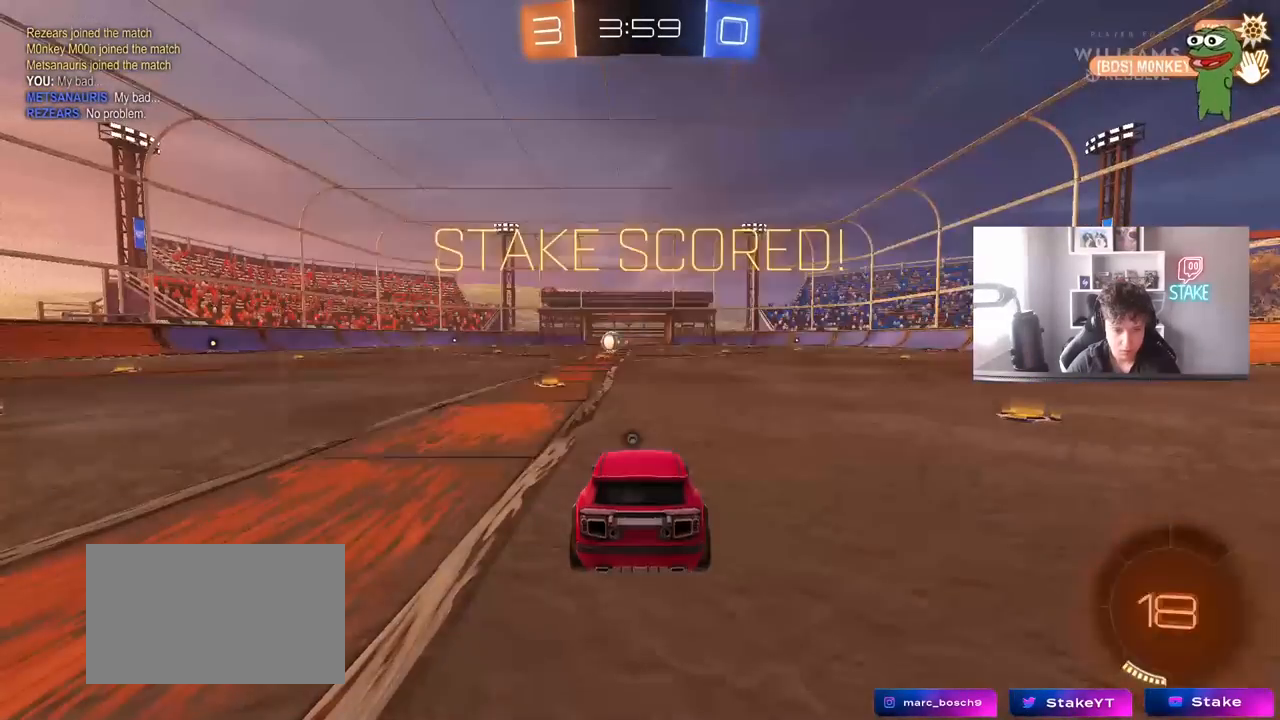
{"keys": ["tab"], "mouse": ["right"], "mouse_move": "still", "events": [[100, "mouse_right", "up"], [150, "tab", "down"], [200, "mouse_right", "down"], [333, "mouse_right", "up"], [383, "mouse_right", "down"]]}
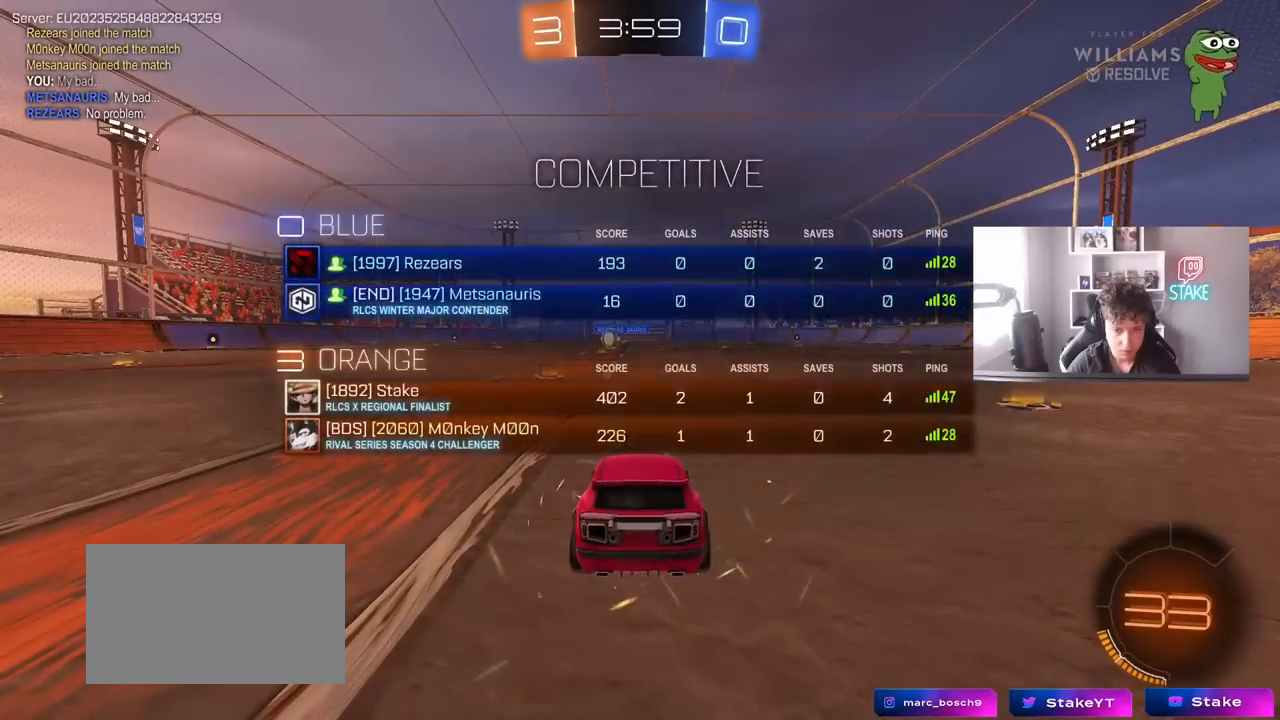
{"keys": [], "mouse": [], "mouse_move": "still", "events": [[17, "mouse_right", "up"], [17, "tab", "up"]]}
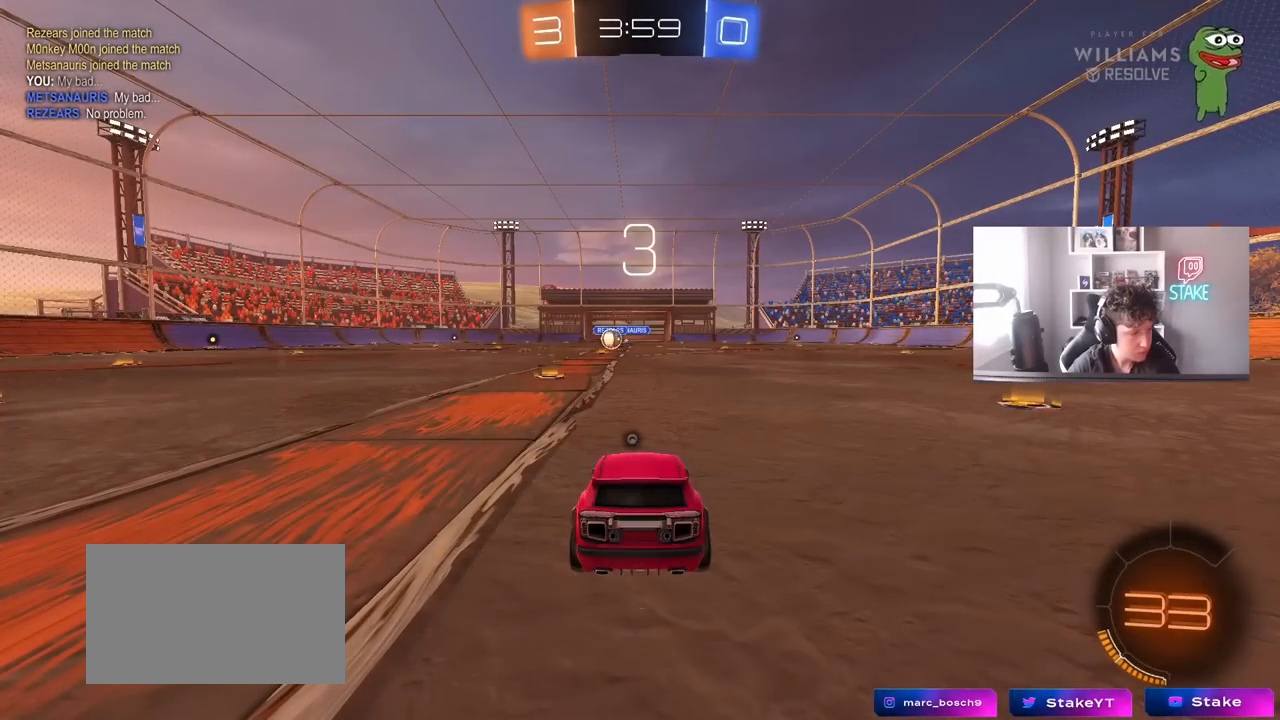
{"keys": [], "mouse": [], "mouse_move": "still", "events": []}
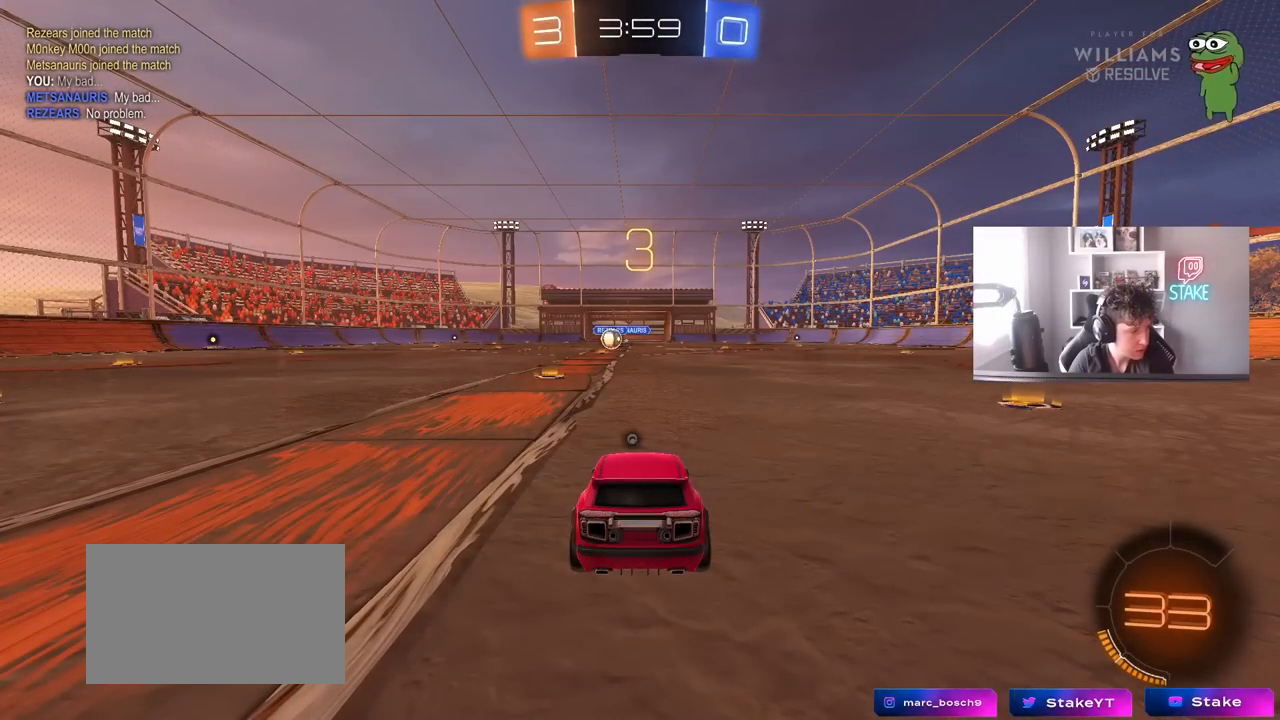
{"keys": [], "mouse": [], "mouse_move": "still", "events": []}
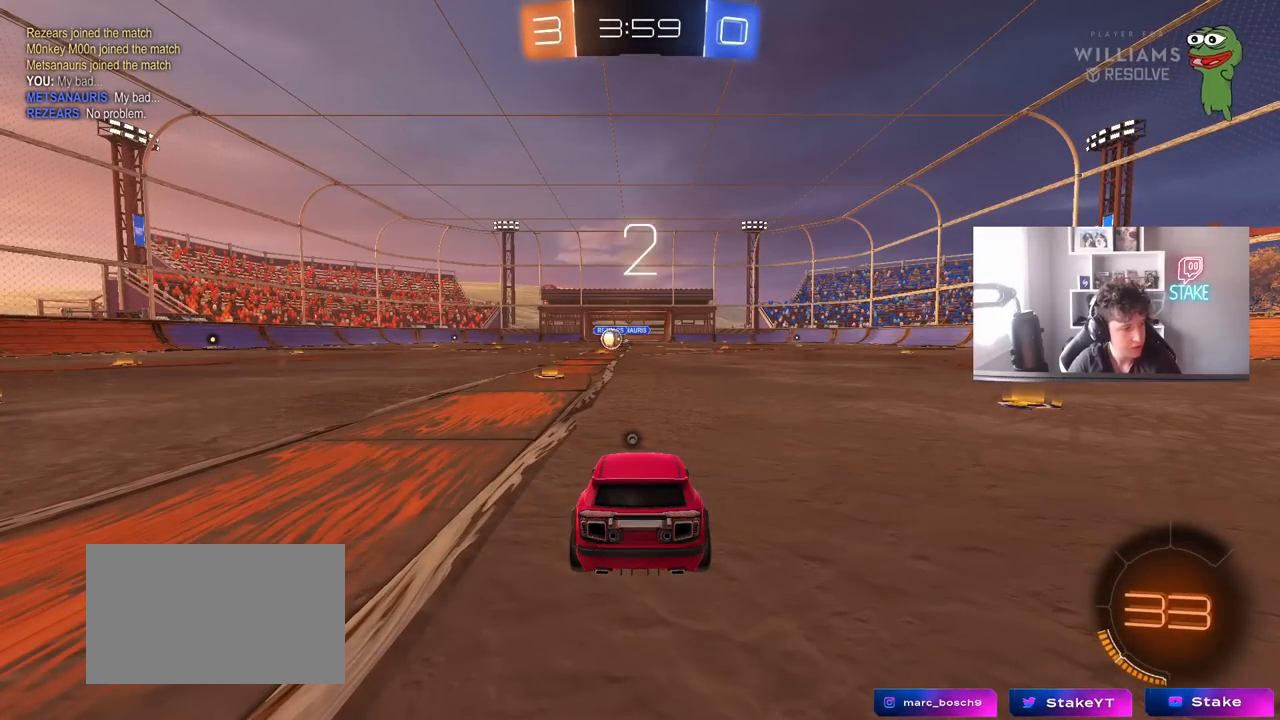
{"keys": ["w"], "mouse": ["left"], "mouse_move": "right", "events": [[483, "mouse_left", "down"], [483, "w", "down"]]}
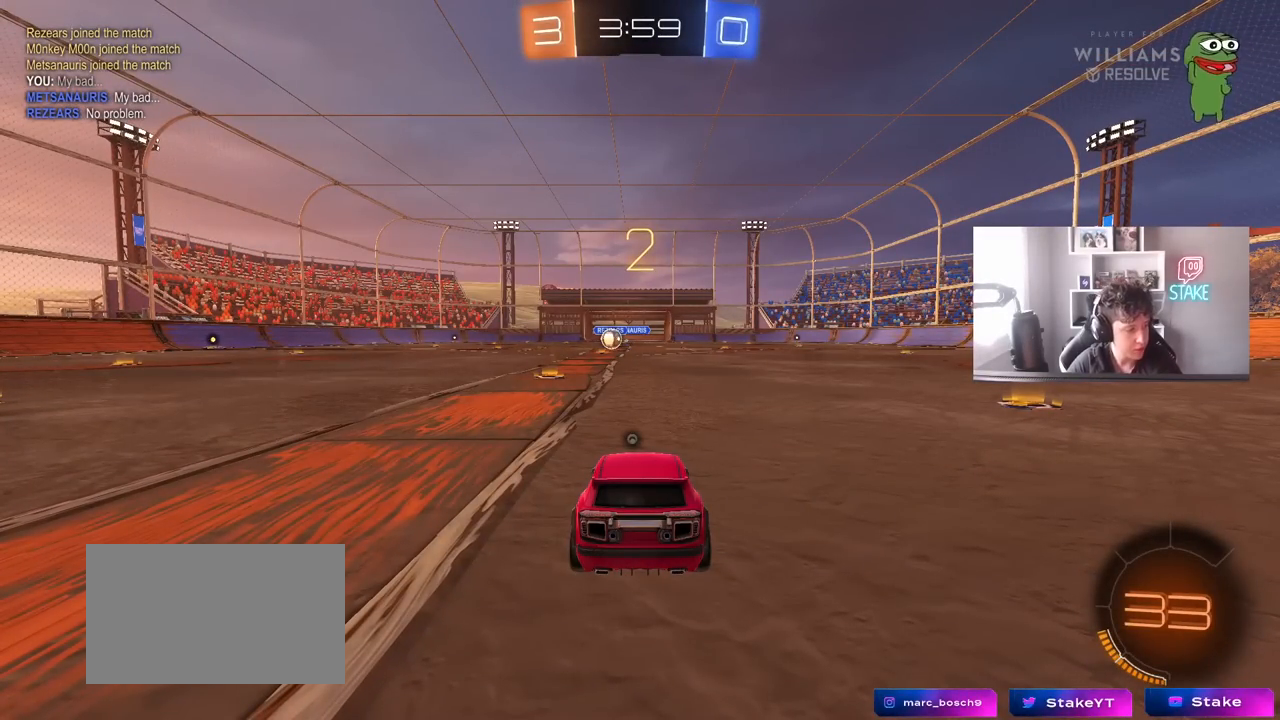
{"keys": ["w"], "mouse": ["left"], "mouse_move": "up-right", "events": []}